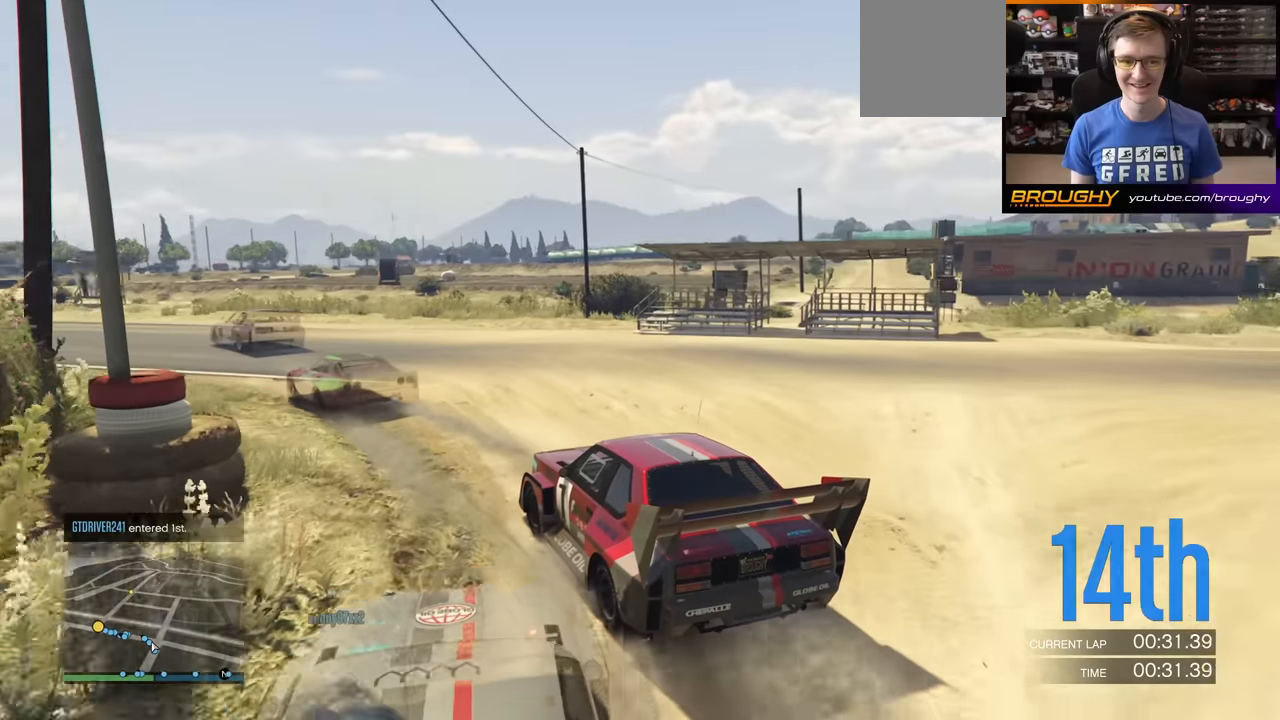
Gameplay with a controller (Xbox layout); each line is a JSON object with the inputs held at the frame after it. "events" lists button and stick changes between this image and that frame as [ms after this image, input, new state], when the widget could be followed in between. Not read: L3.
{"buttons": ["R2"], "left_stick": "left", "right_stick": "center", "events": []}
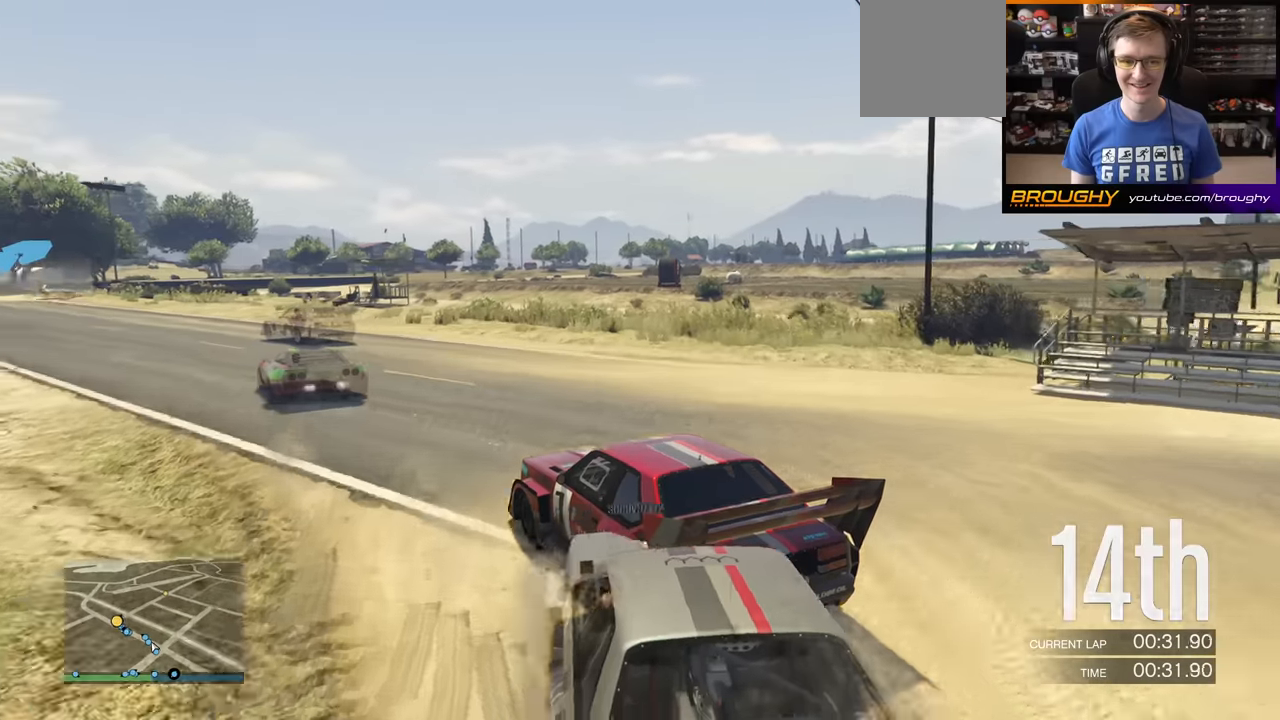
{"buttons": ["R2"], "left_stick": "left", "right_stick": "center", "events": []}
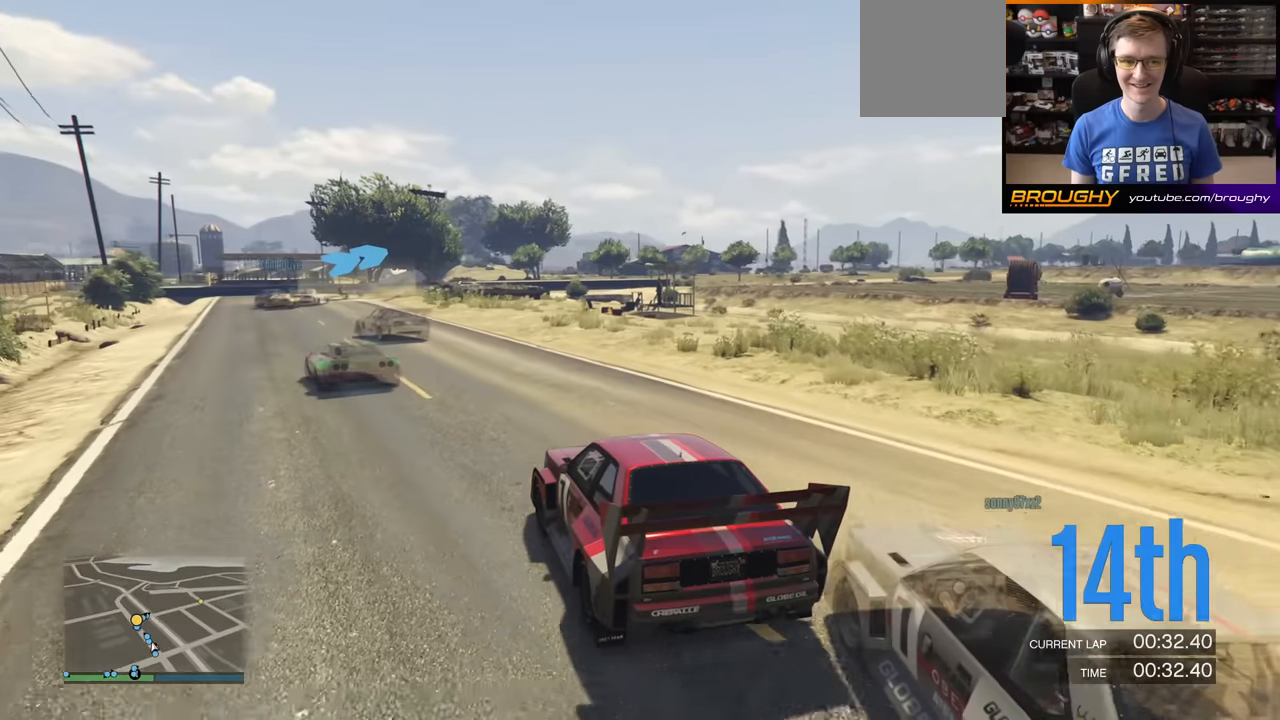
{"buttons": ["R2"], "left_stick": "center", "right_stick": "center", "events": [[417, "left_stick", "center"]]}
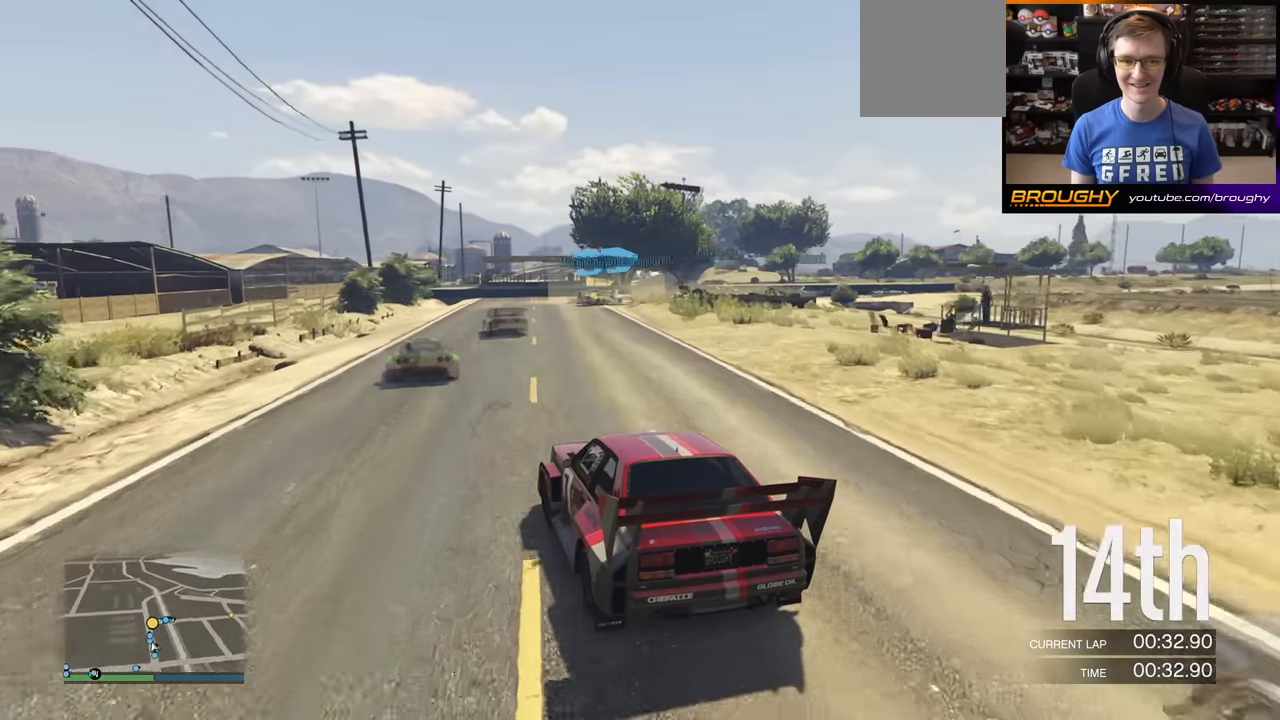
{"buttons": ["R2"], "left_stick": "right", "right_stick": "center", "events": [[350, "left_stick", "right"]]}
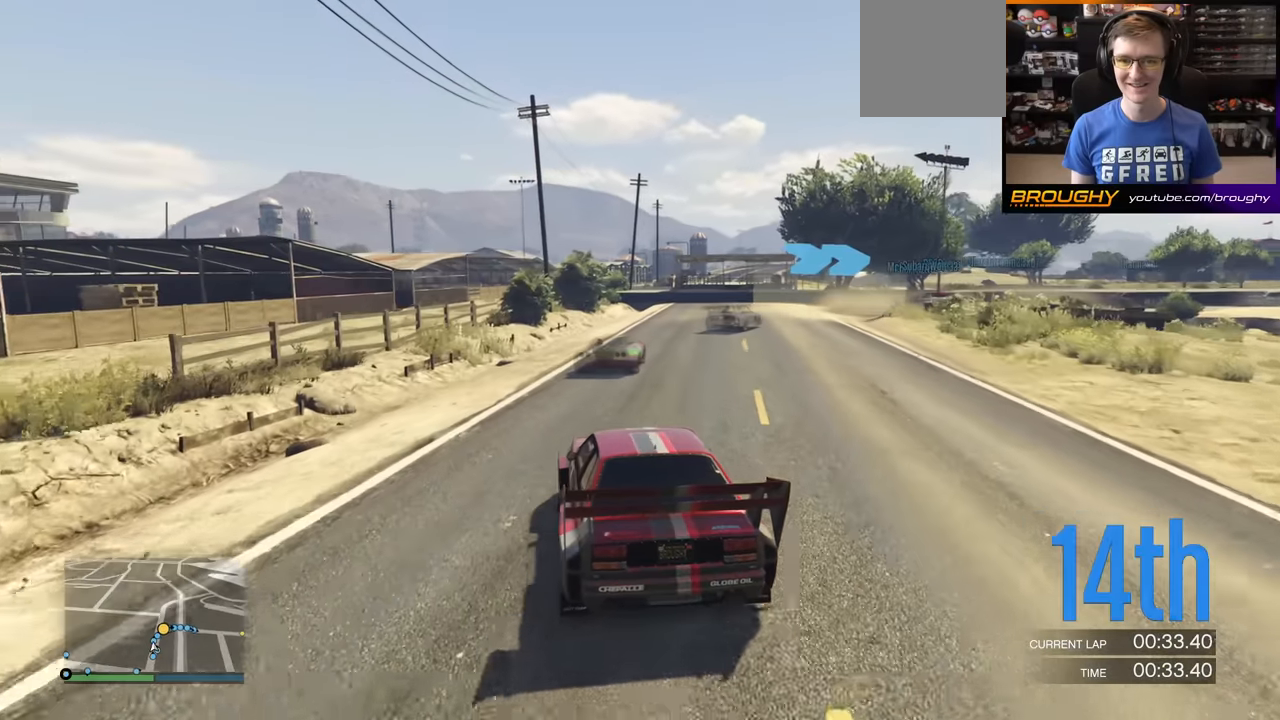
{"buttons": ["L2"], "left_stick": "right", "right_stick": "center", "events": [[350, "L2", "down"], [433, "R2", "up"]]}
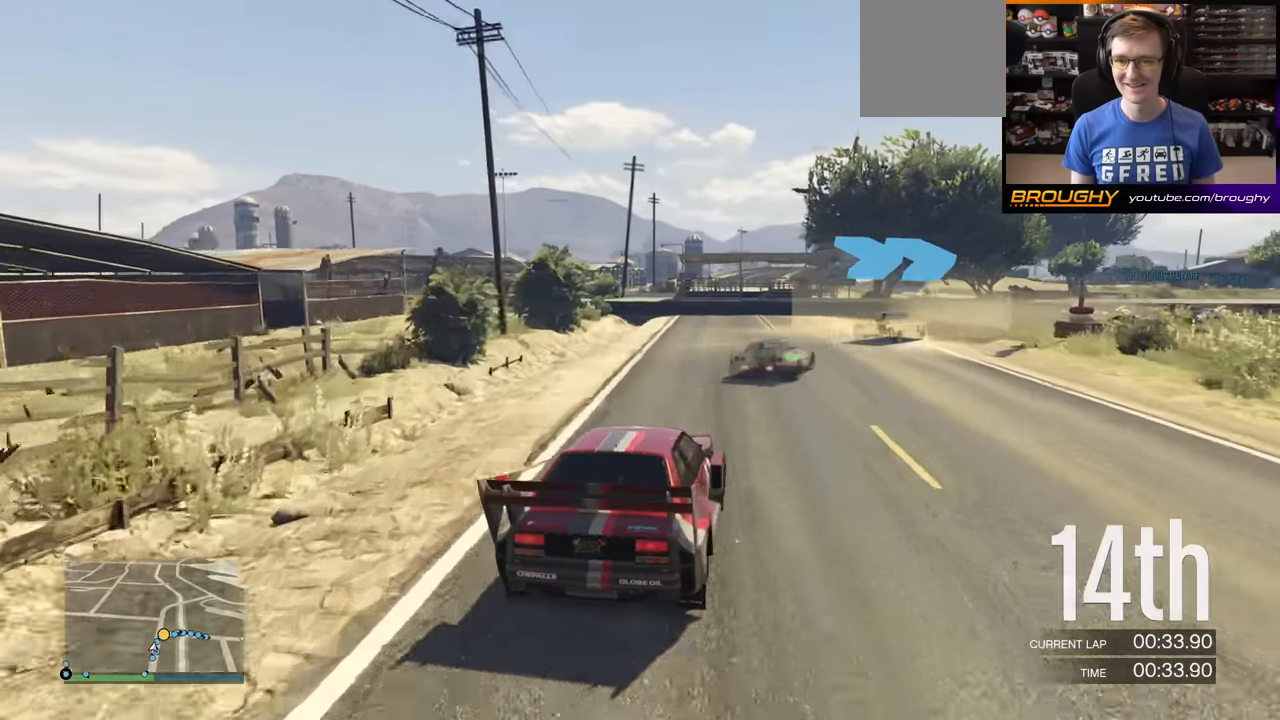
{"buttons": [], "left_stick": "right", "right_stick": "center", "events": [[100, "L2", "up"]]}
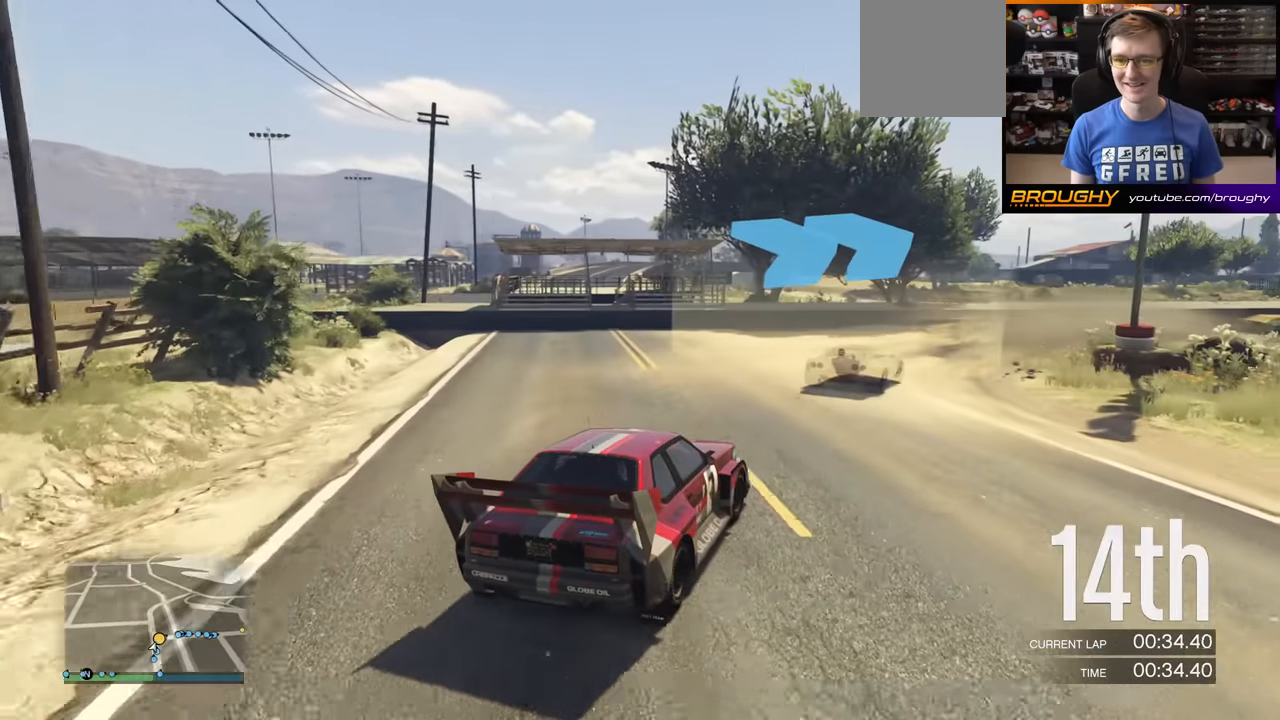
{"buttons": ["R2"], "left_stick": "right", "right_stick": "center", "events": [[417, "R2", "down"]]}
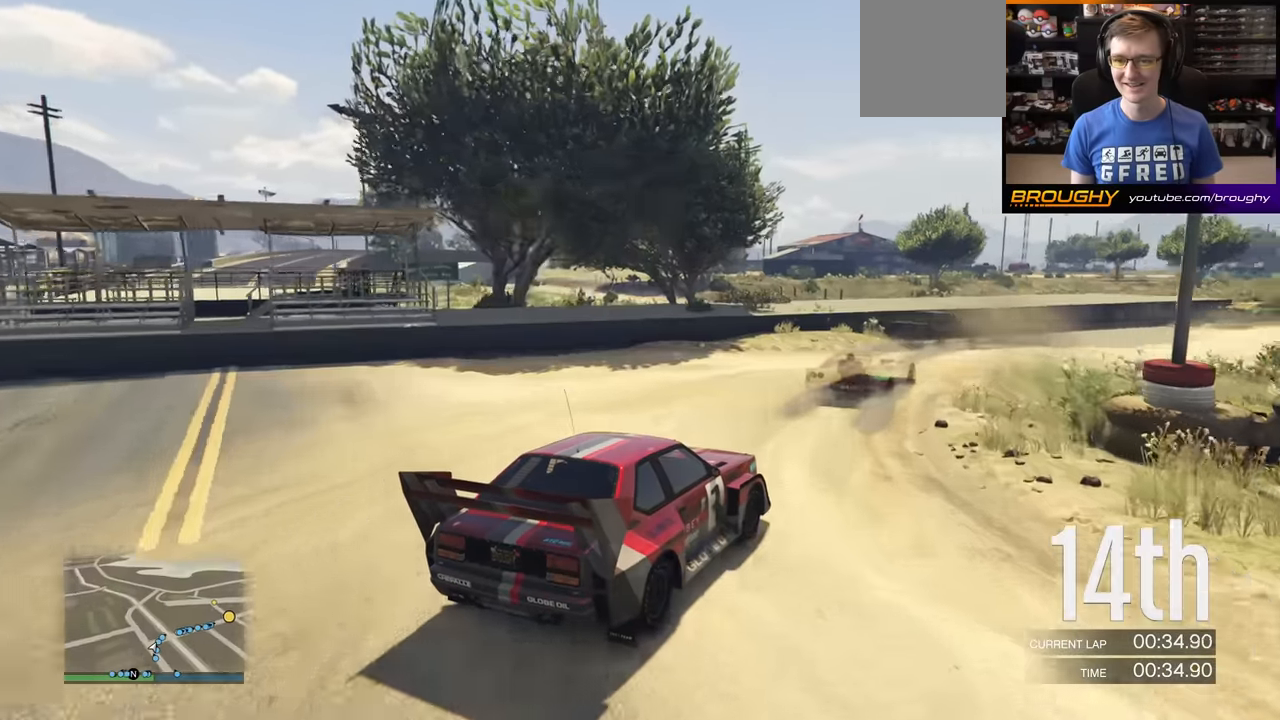
{"buttons": ["R2"], "left_stick": "right", "right_stick": "center", "events": []}
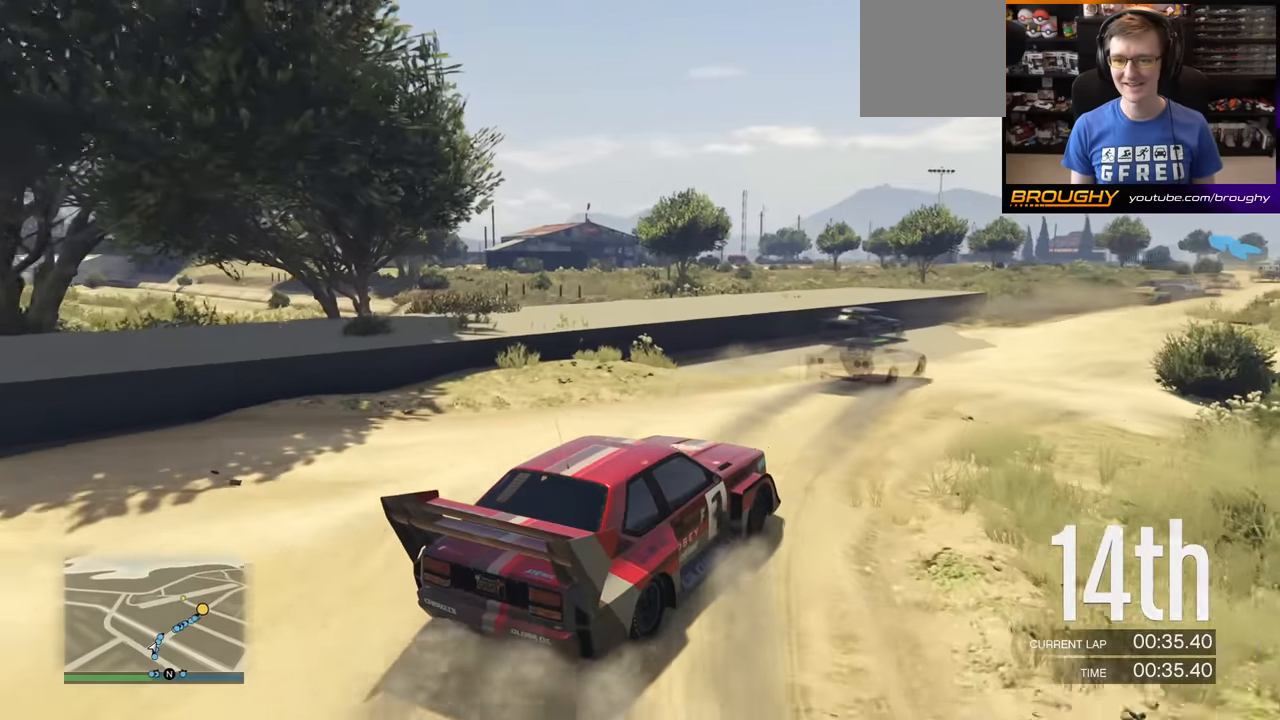
{"buttons": ["R2"], "left_stick": "center", "right_stick": "center", "events": [[383, "left_stick", "center"]]}
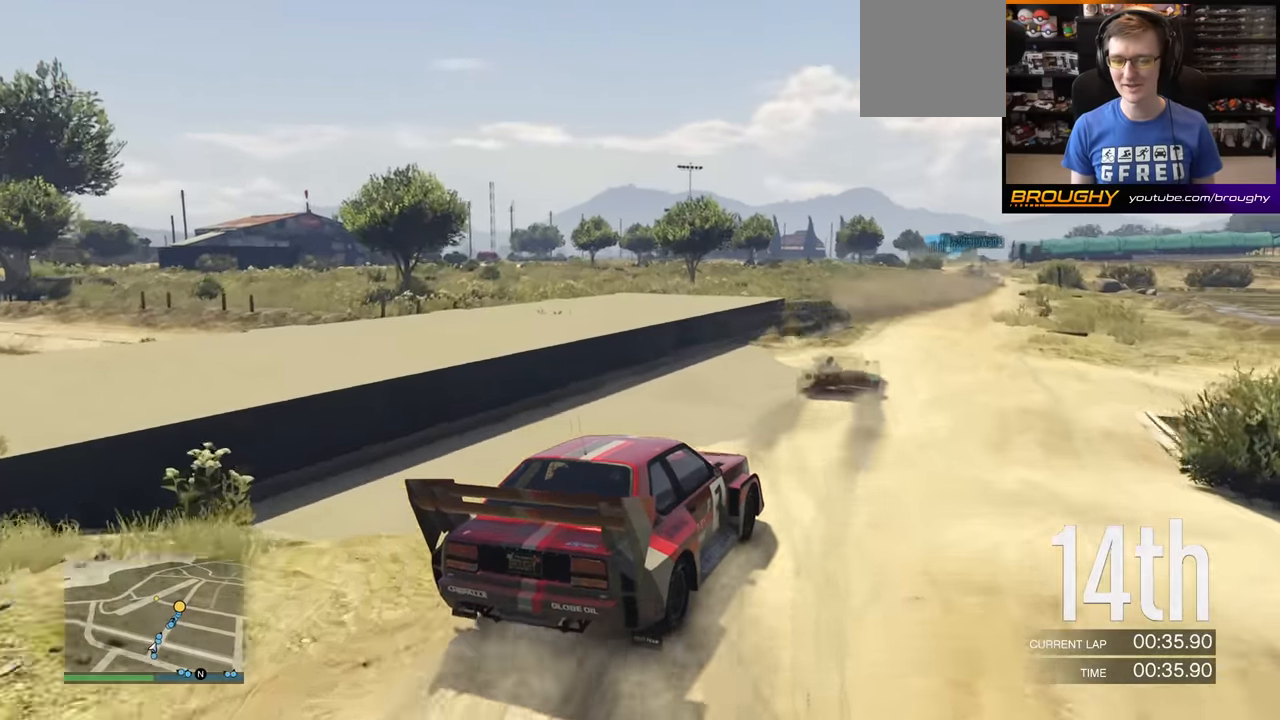
{"buttons": ["R2"], "left_stick": "center", "right_stick": "center", "events": [[33, "left_stick", "right"], [217, "left_stick", "center"]]}
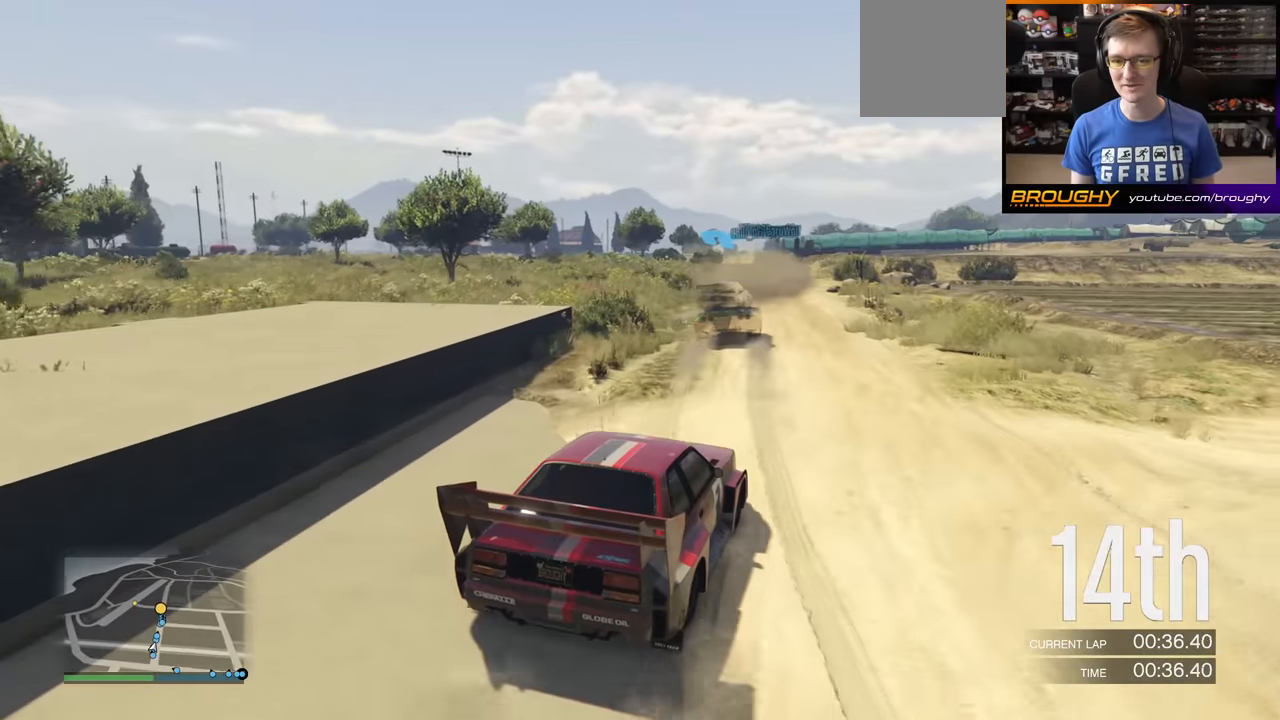
{"buttons": ["R2"], "left_stick": "center", "right_stick": "center", "events": []}
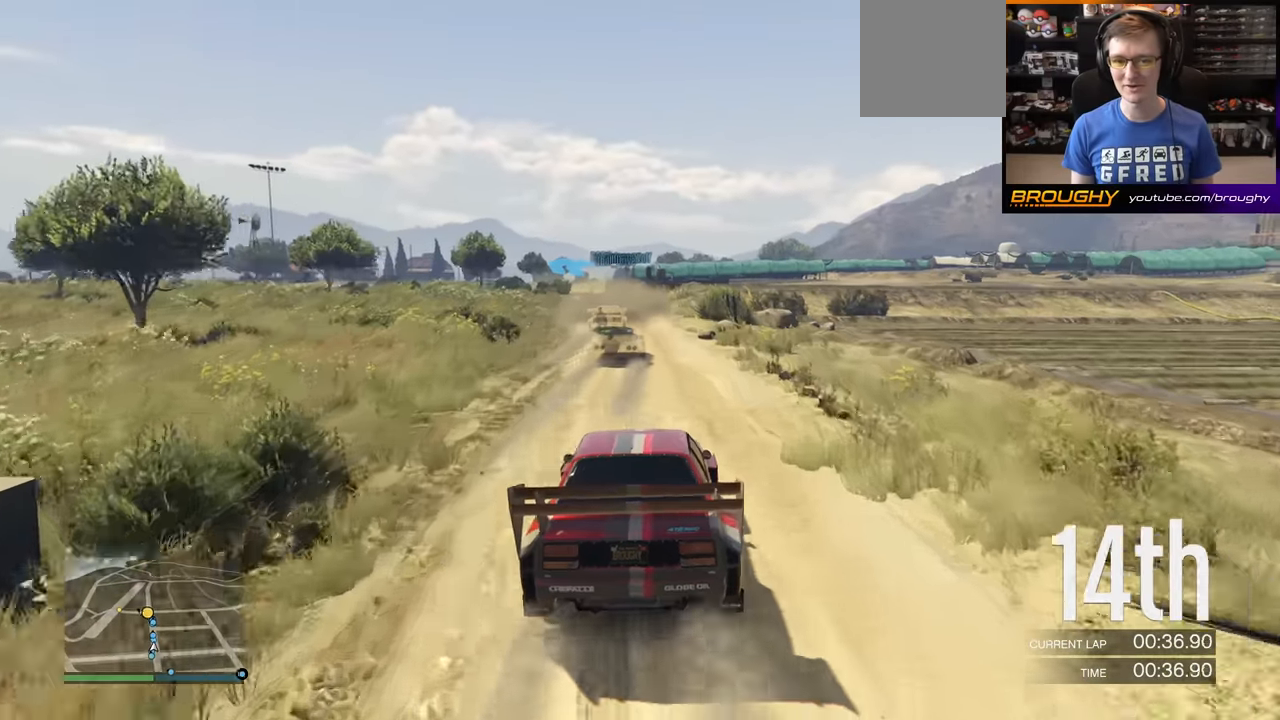
{"buttons": ["R2"], "left_stick": "center", "right_stick": "center", "events": [[67, "left_stick", "left"], [250, "left_stick", "center"]]}
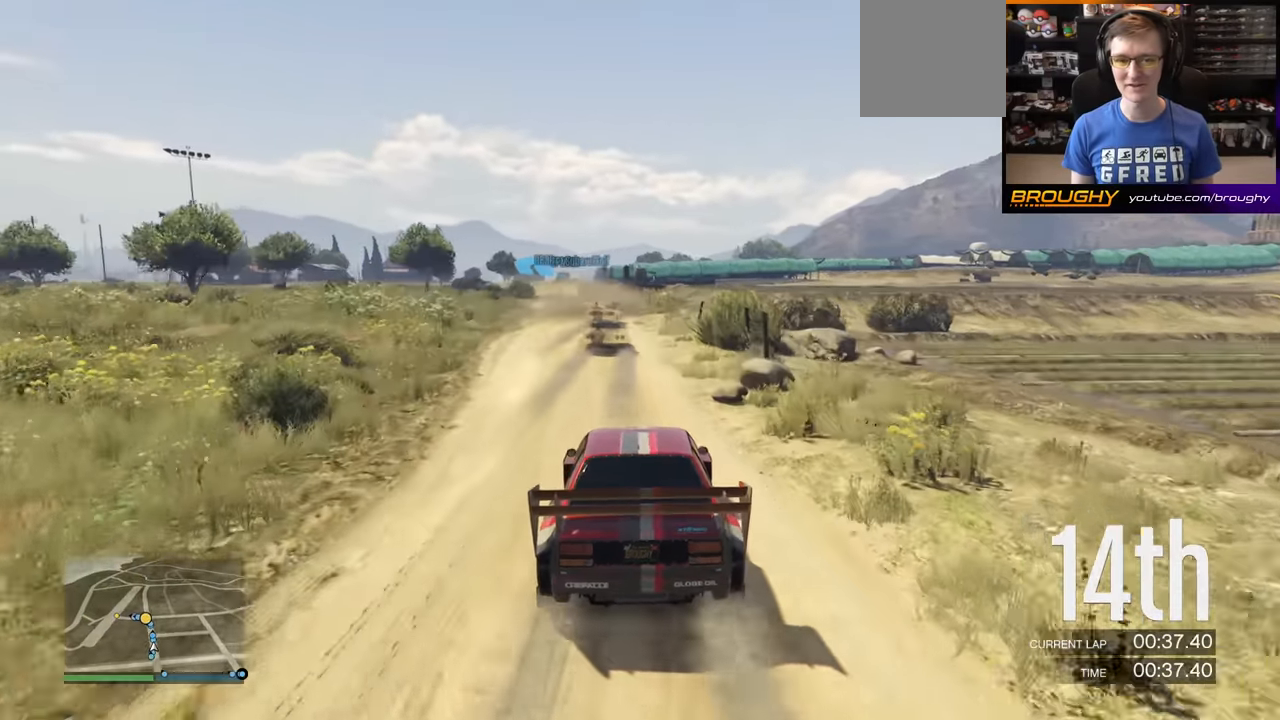
{"buttons": ["R2"], "left_stick": "center", "right_stick": "center", "events": [[283, "left_stick", "left"], [434, "left_stick", "center"]]}
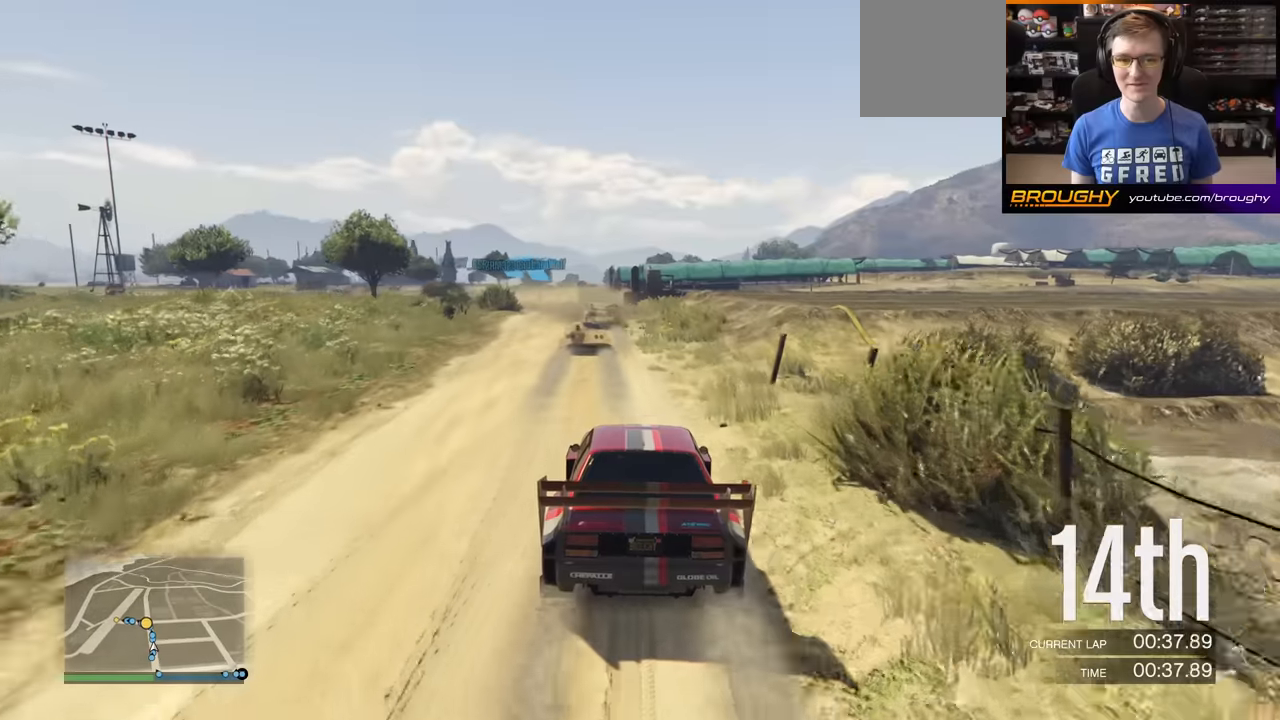
{"buttons": ["L2", "R2"], "left_stick": "left", "right_stick": "center", "events": [[150, "left_stick", "left"], [317, "left_stick", "center"], [467, "left_stick", "left"], [484, "L2", "down"]]}
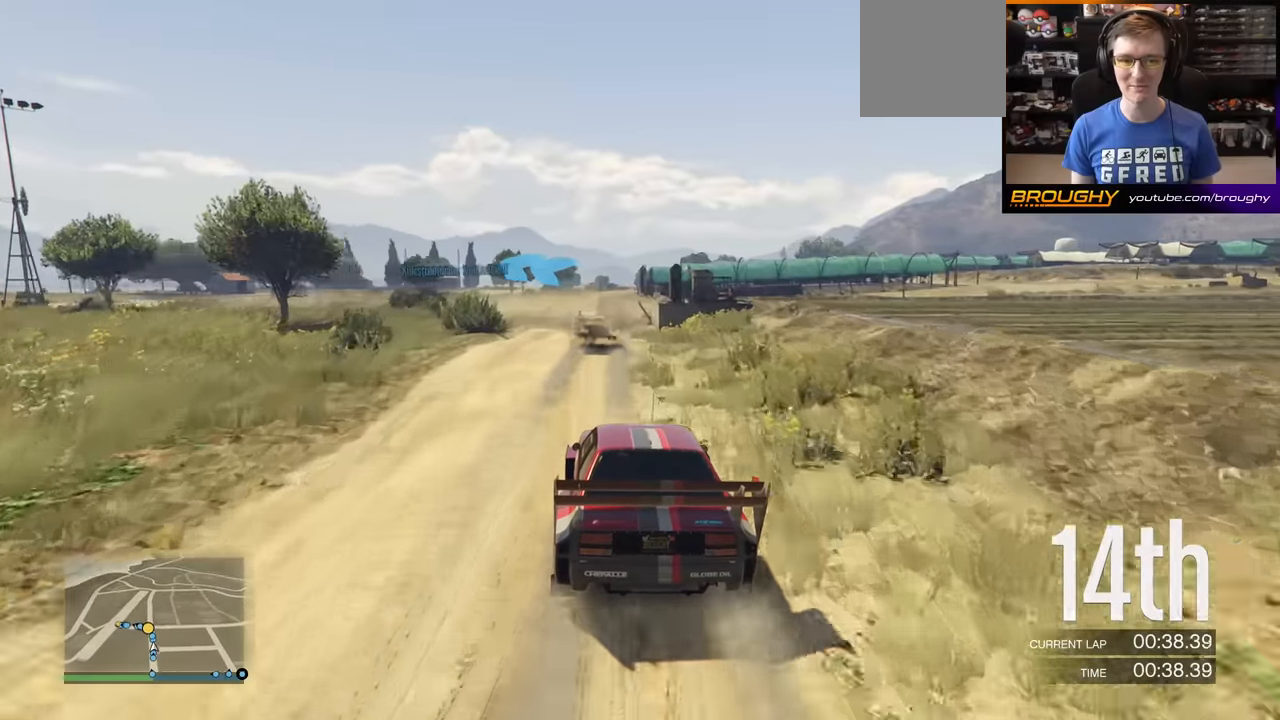
{"buttons": [], "left_stick": "down-left", "right_stick": "center", "events": [[134, "R2", "up"], [167, "L2", "up"], [301, "left_stick", "down-left"]]}
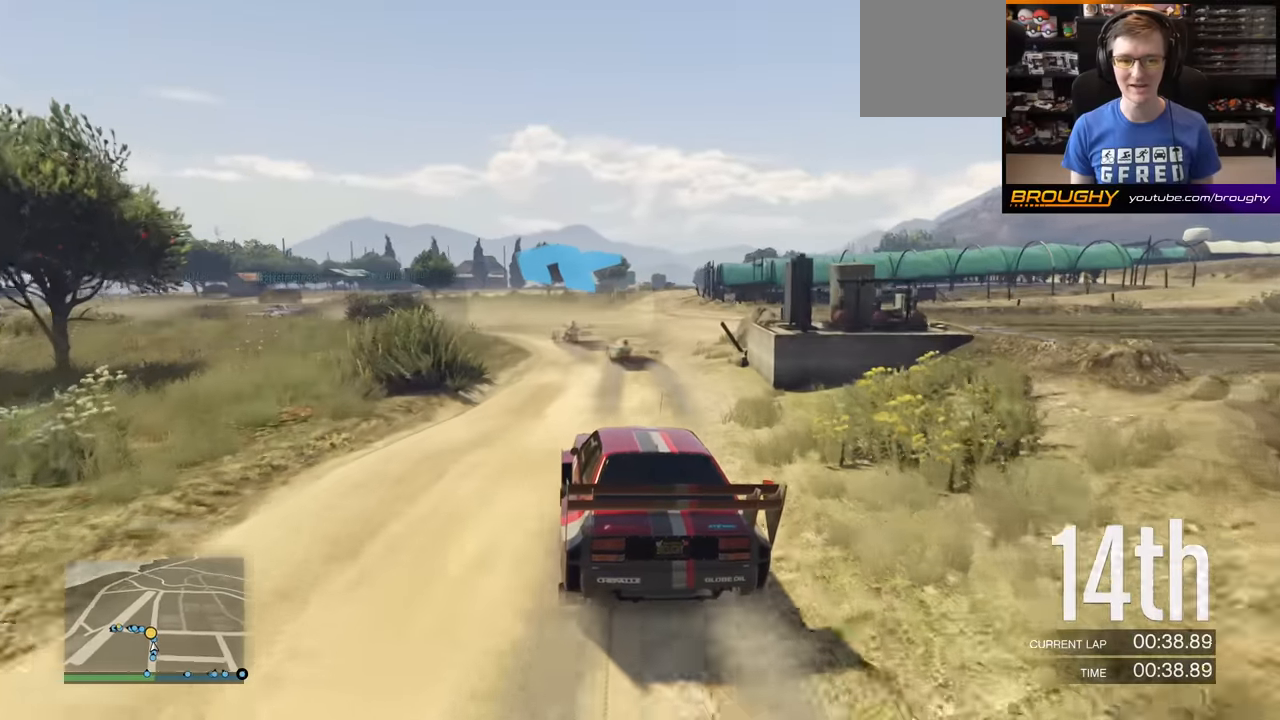
{"buttons": [], "left_stick": "left", "right_stick": "center", "events": [[33, "R2", "down"], [117, "left_stick", "left"], [200, "L2", "down"], [233, "R2", "up"], [367, "L2", "up"]]}
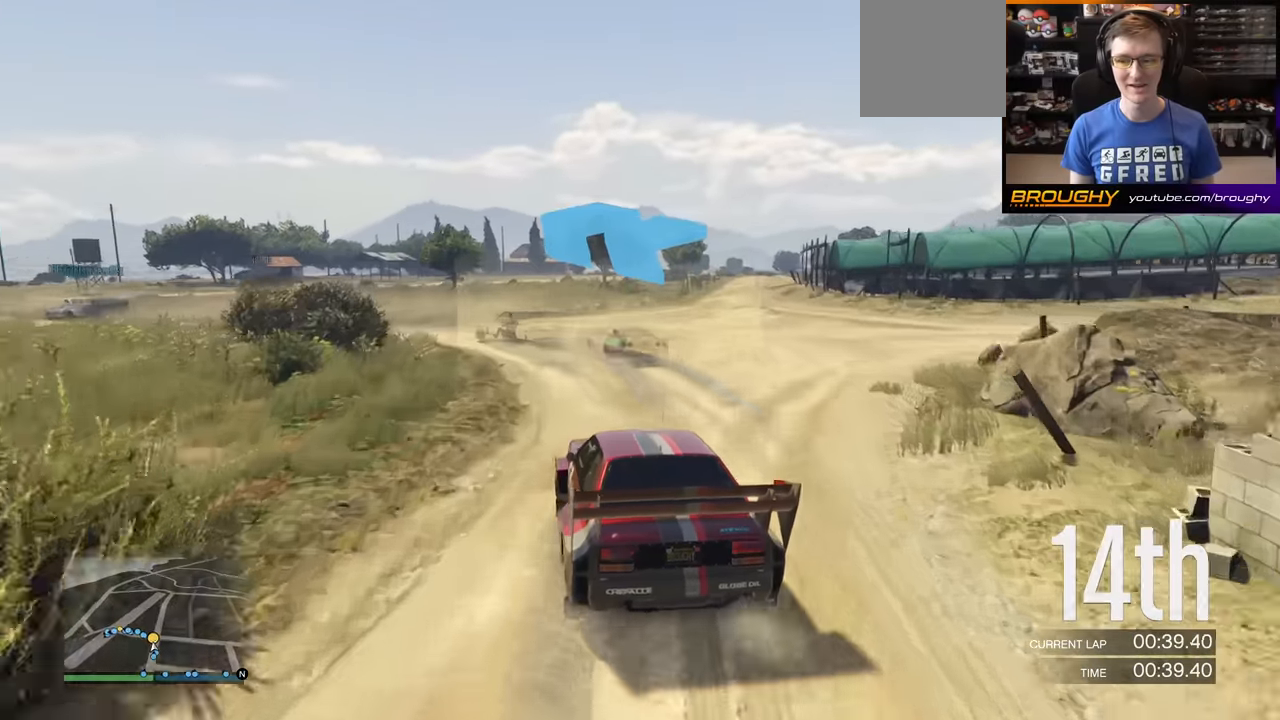
{"buttons": [], "left_stick": "left", "right_stick": "center", "events": [[17, "L2", "down"], [150, "L2", "up"]]}
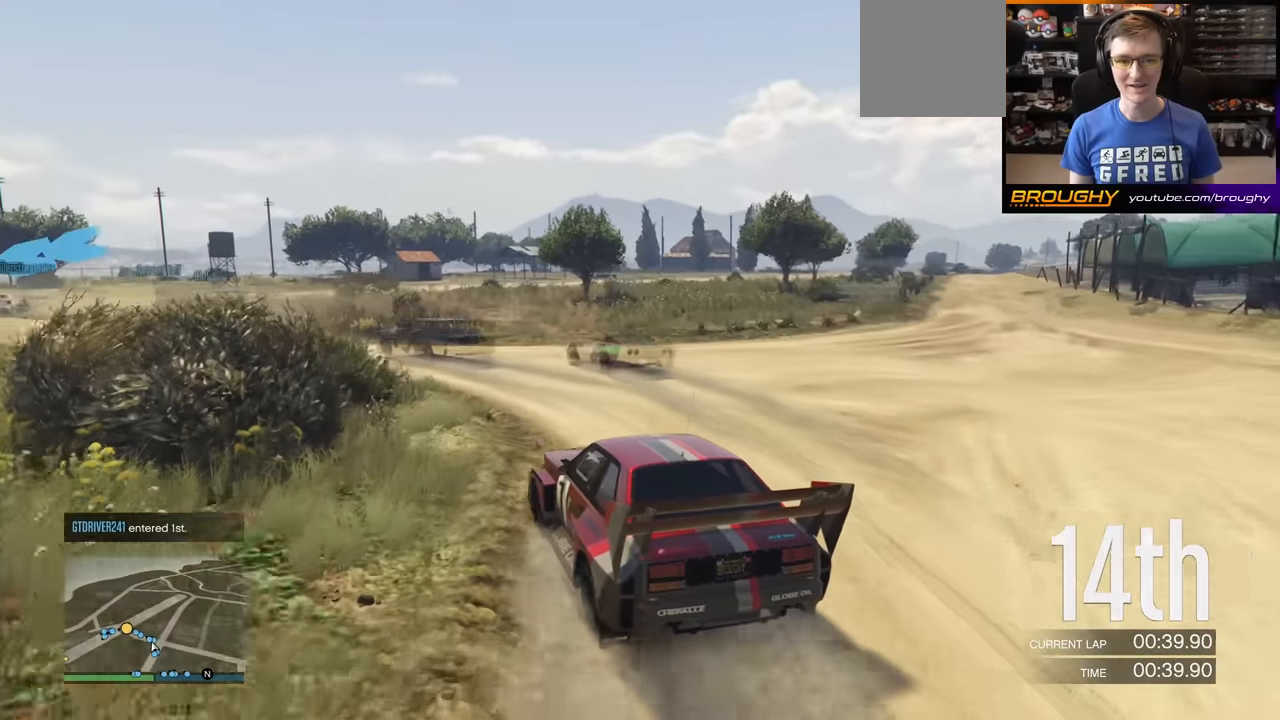
{"buttons": ["R2"], "left_stick": "left", "right_stick": "center", "events": [[83, "R2", "down"], [233, "left_stick", "center"], [334, "left_stick", "left"]]}
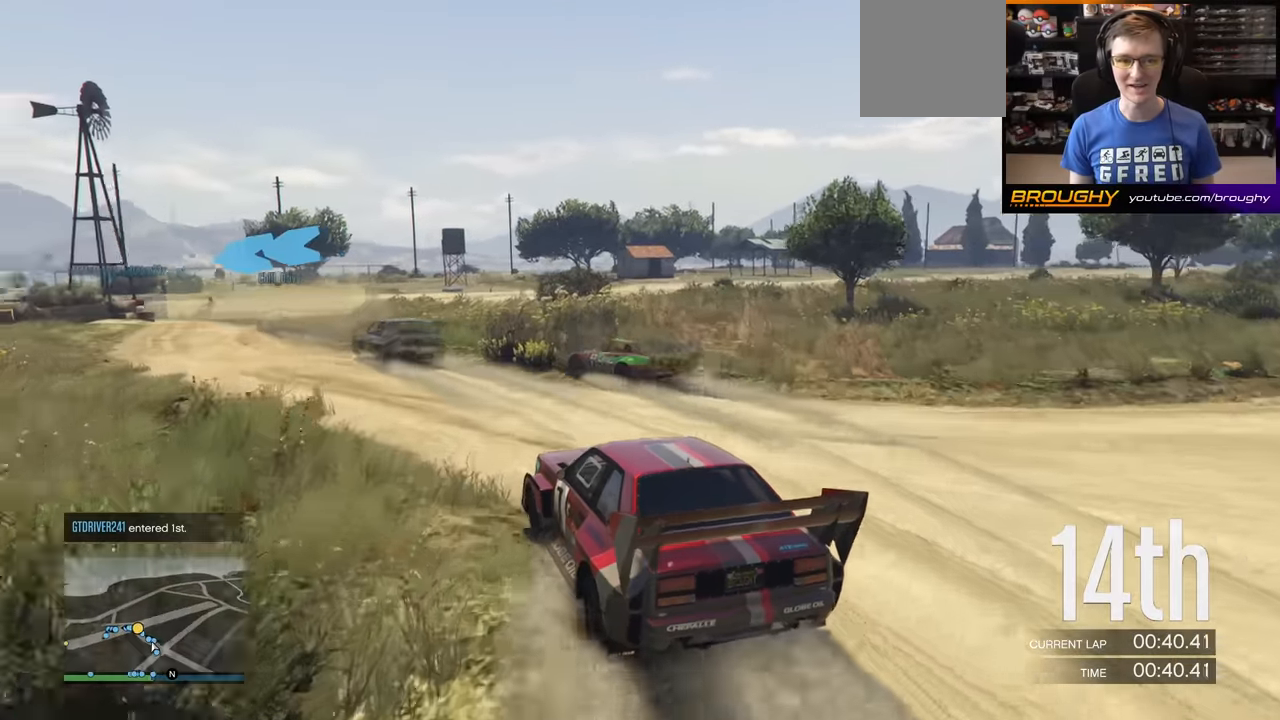
{"buttons": ["R2"], "left_stick": "center", "right_stick": "center", "events": [[384, "left_stick", "center"]]}
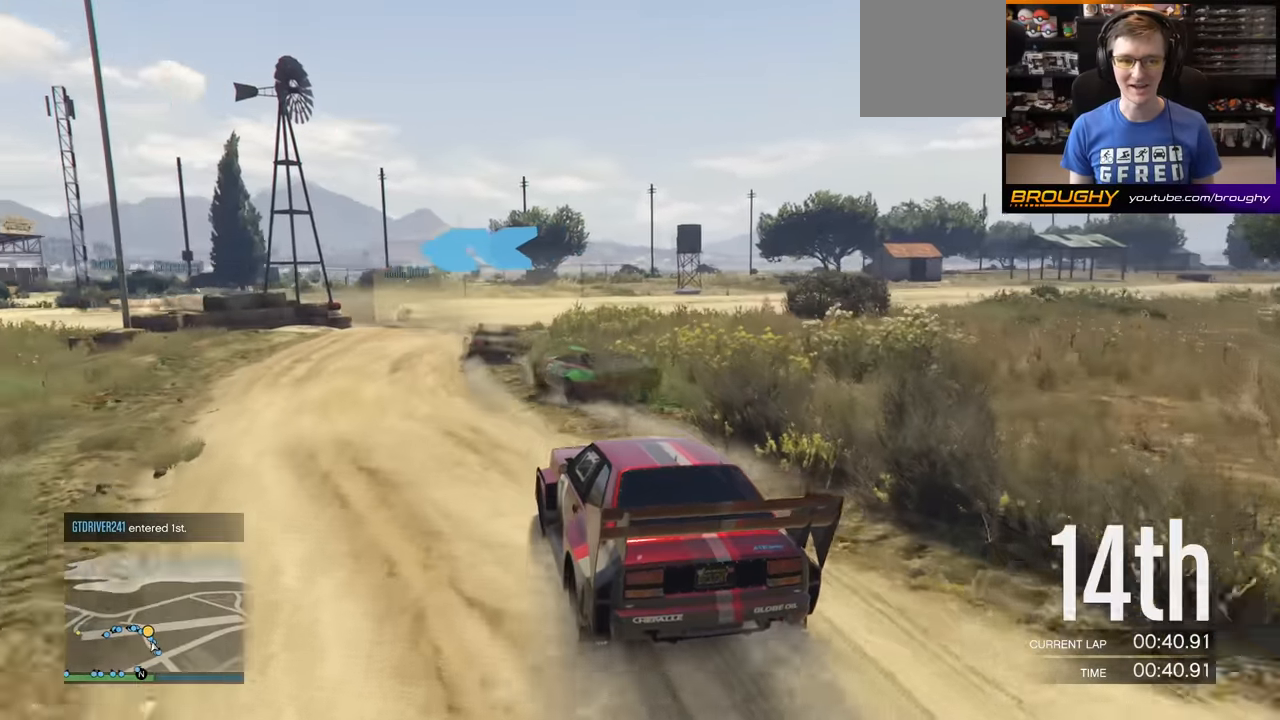
{"buttons": [], "left_stick": "center", "right_stick": "center", "events": [[250, "left_stick", "left"], [317, "L2", "down"], [417, "R2", "up"], [450, "L2", "up"], [450, "left_stick", "center"]]}
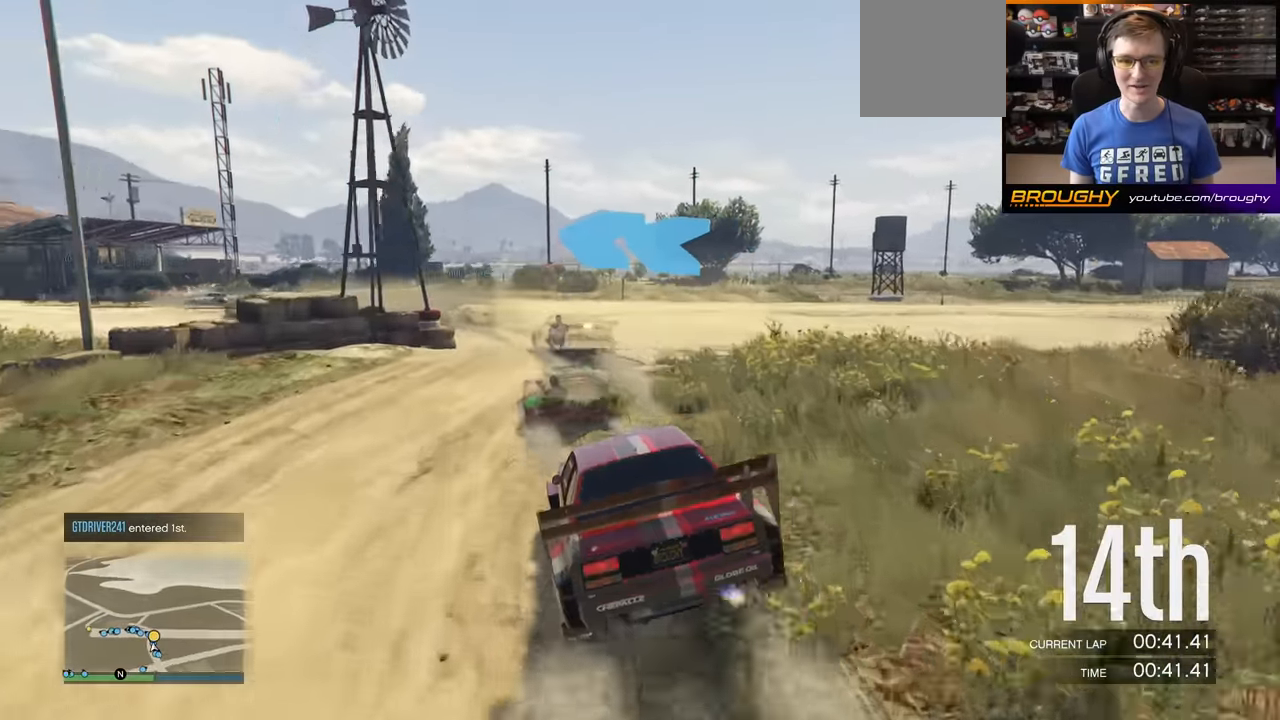
{"buttons": [], "left_stick": "left", "right_stick": "center", "events": [[50, "L2", "down"], [67, "left_stick", "left"], [217, "L2", "up"], [317, "left_stick", "center"], [434, "left_stick", "left"]]}
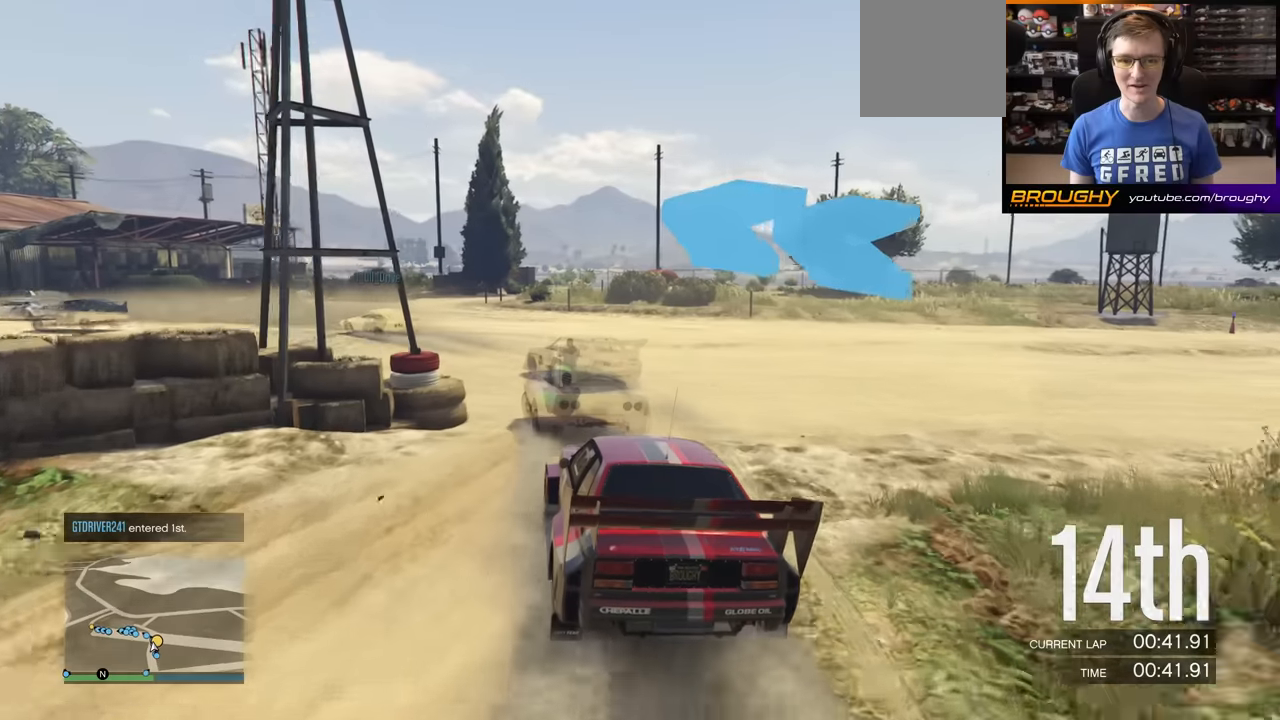
{"buttons": [], "left_stick": "left", "right_stick": "center", "events": []}
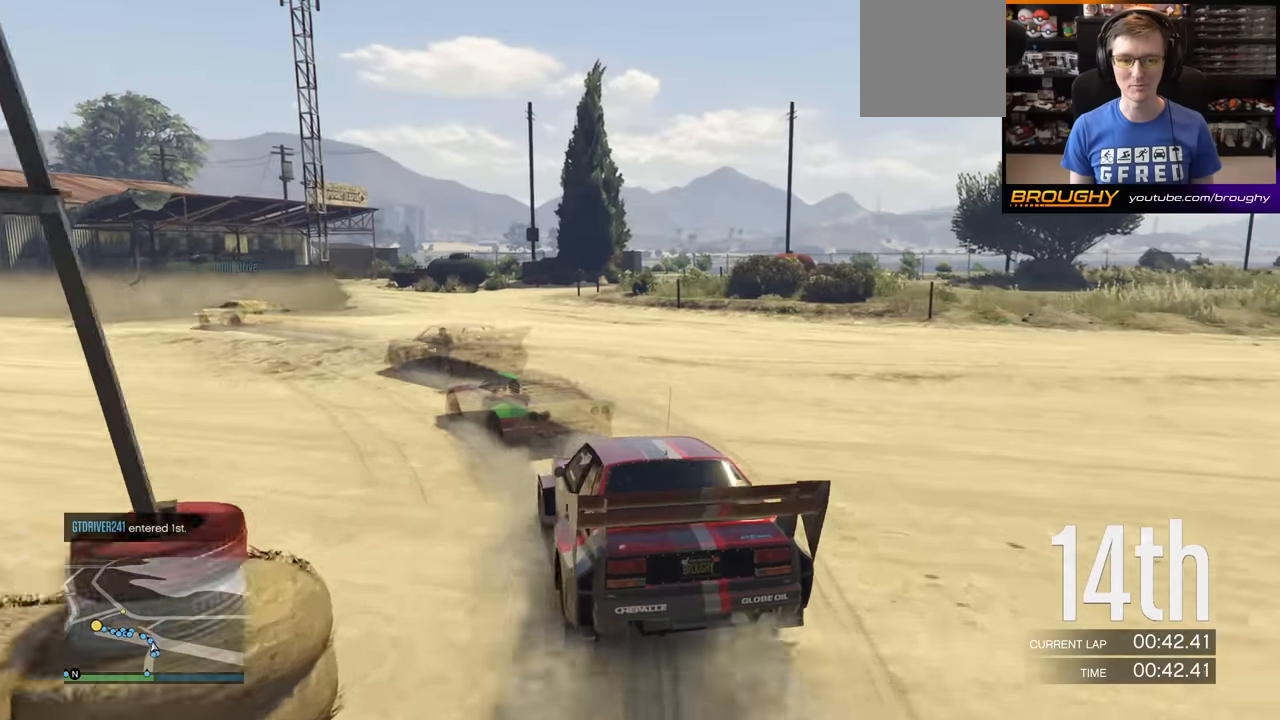
{"buttons": ["R2"], "left_stick": "left", "right_stick": "center", "events": [[34, "R2", "down"]]}
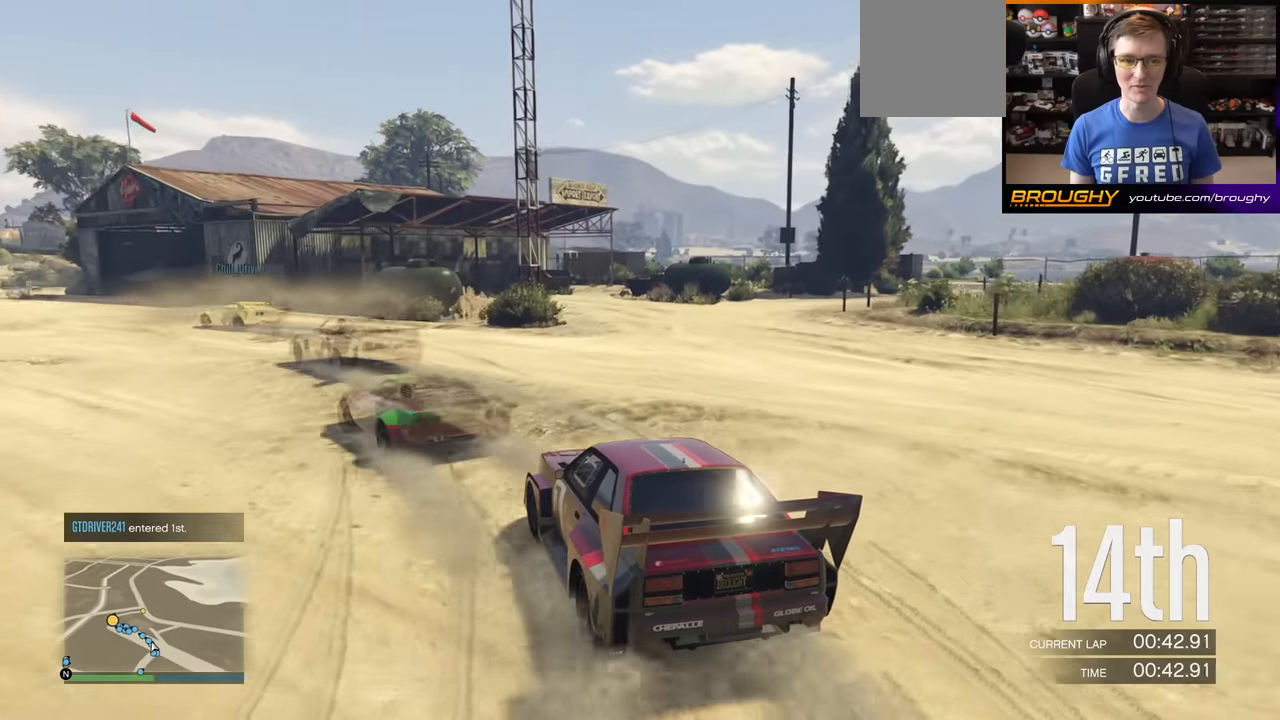
{"buttons": ["R2"], "left_stick": "center", "right_stick": "center", "events": [[133, "left_stick", "center"], [233, "left_stick", "left"], [500, "left_stick", "center"]]}
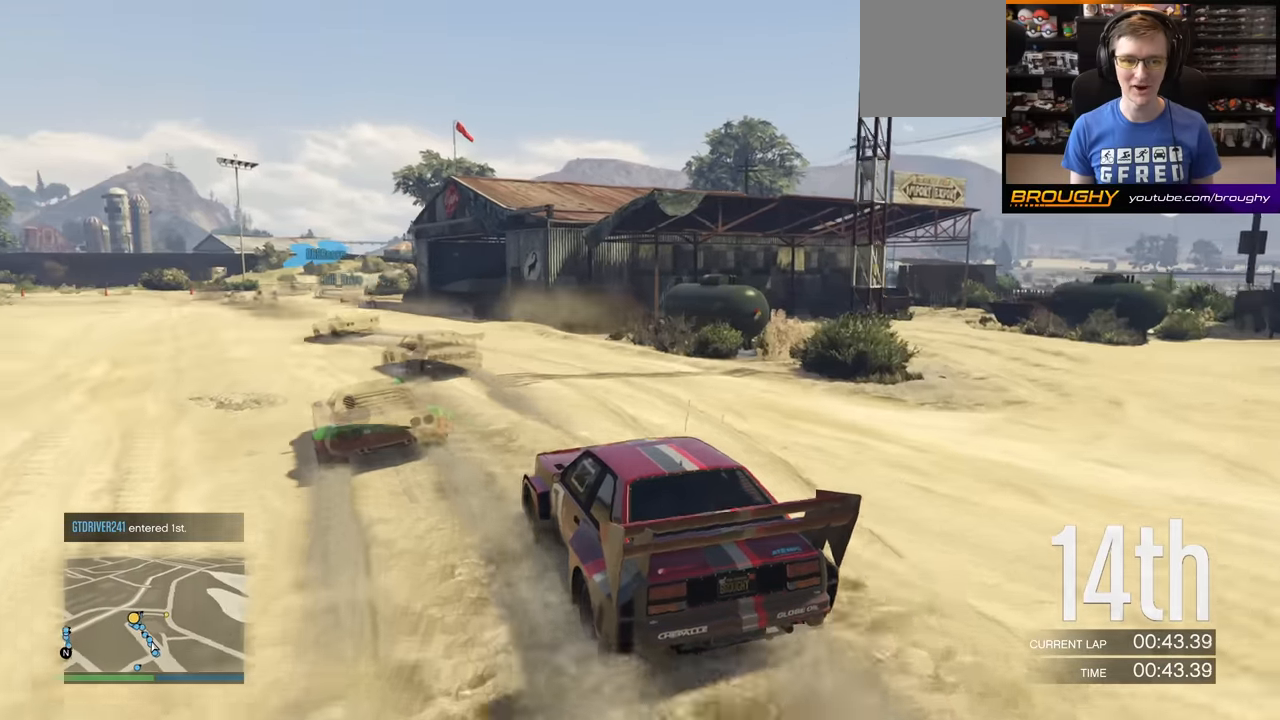
{"buttons": ["R2"], "left_stick": "left", "right_stick": "center", "events": [[134, "left_stick", "left"]]}
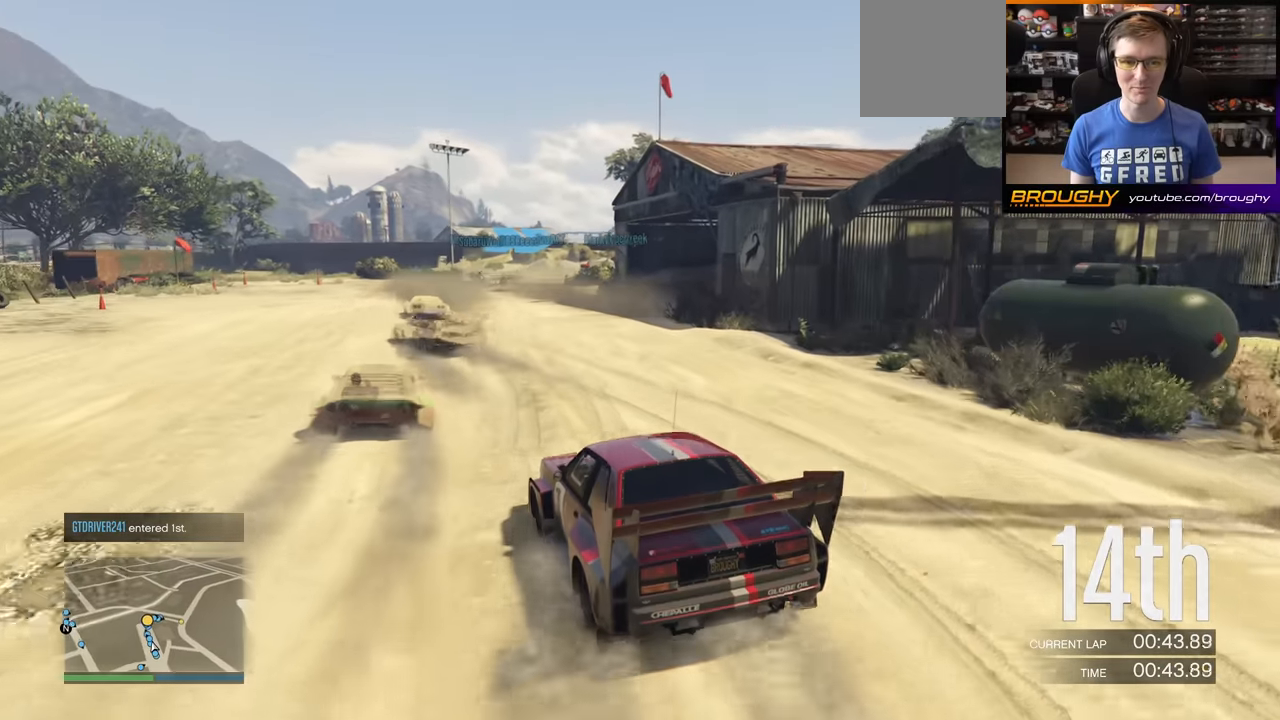
{"buttons": ["R2"], "left_stick": "right", "right_stick": "center", "events": [[67, "left_stick", "center"], [484, "left_stick", "right"]]}
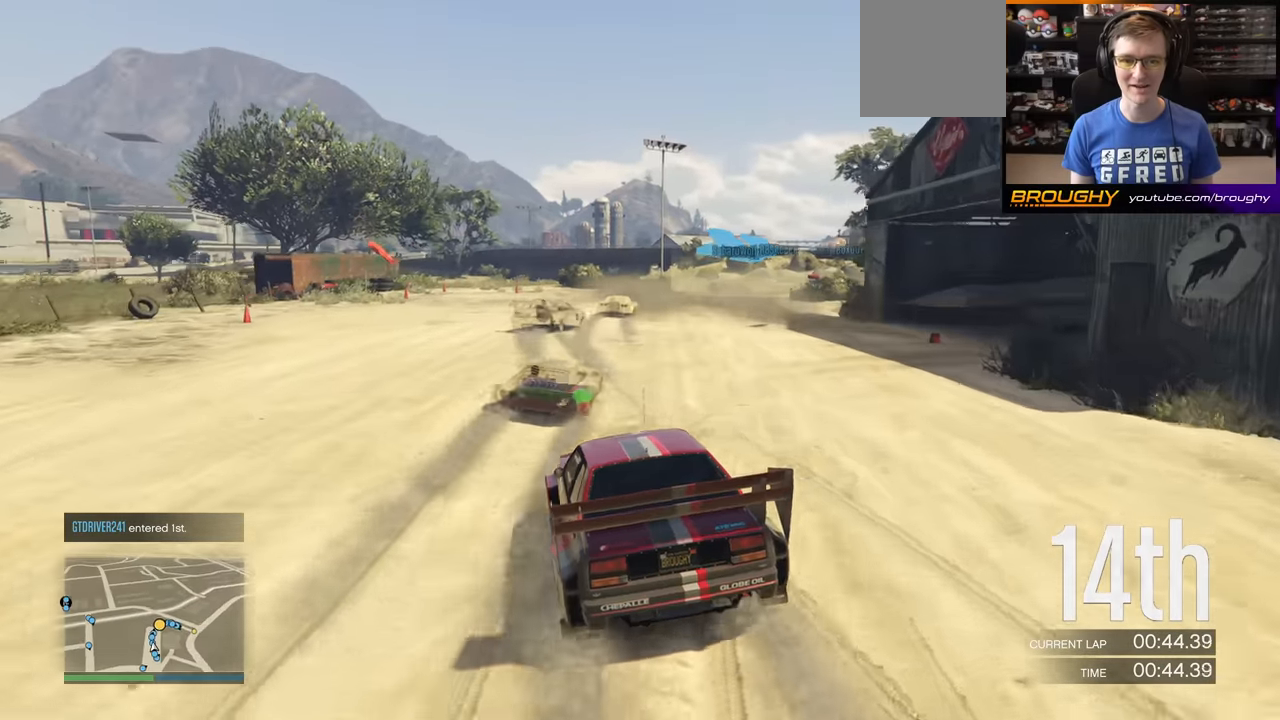
{"buttons": ["L2"], "left_stick": "center", "right_stick": "center", "events": [[201, "left_stick", "center"], [251, "left_stick", "right"], [284, "L2", "down"], [384, "R2", "up"], [451, "left_stick", "center"]]}
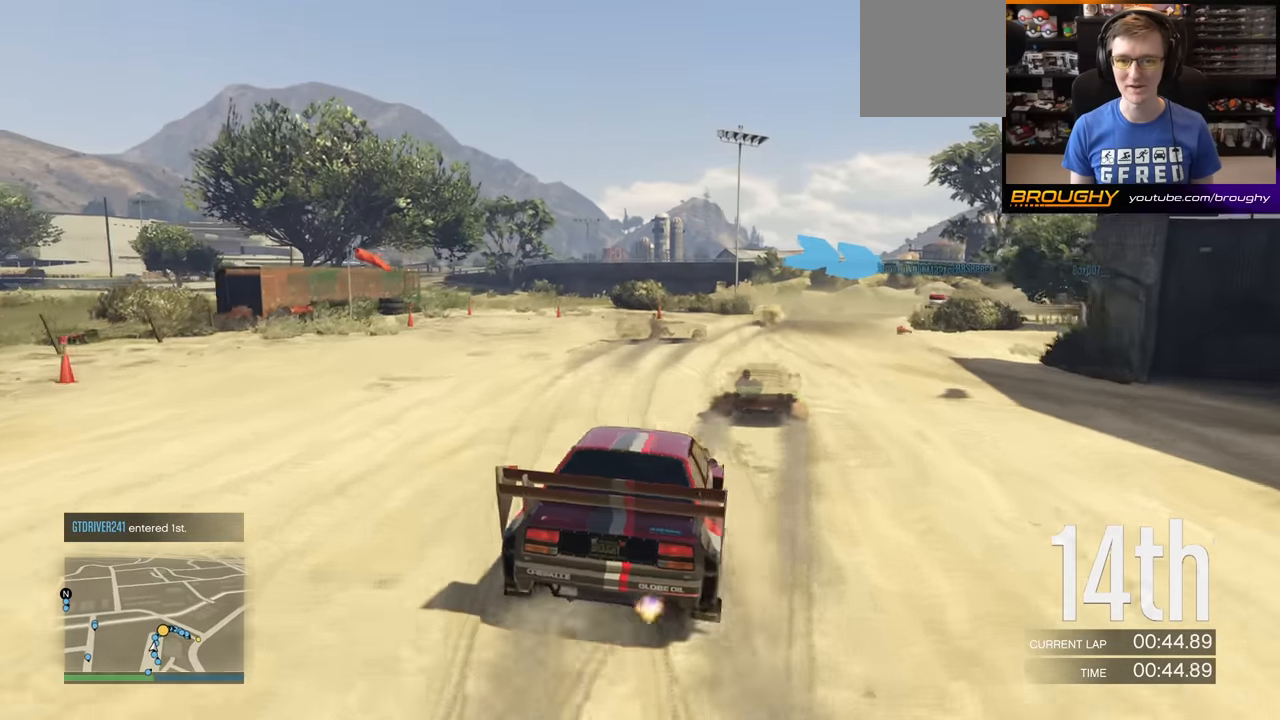
{"buttons": ["R2"], "left_stick": "center", "right_stick": "center", "events": [[200, "left_stick", "right"], [267, "L2", "up"], [434, "R2", "down"], [450, "left_stick", "center"]]}